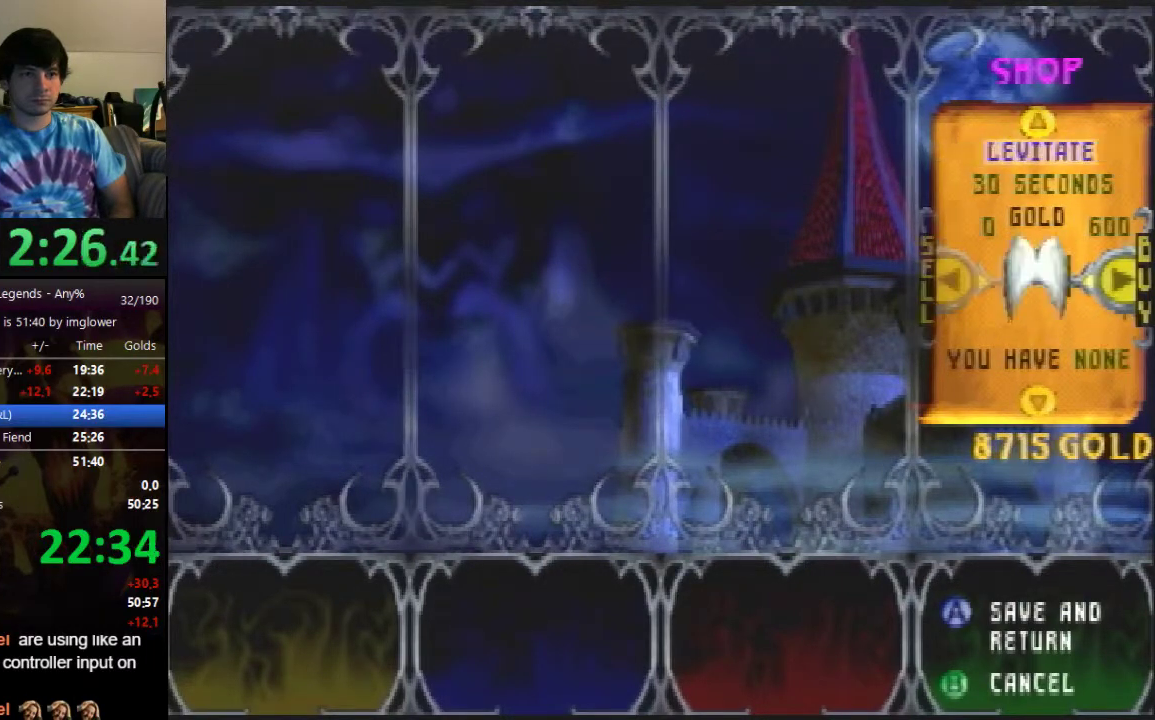
Gameplay with a controller (Nintendo layout); each line is a JSON object with the inputs held at the frame after it. "events" lists button and stick changes between this image and that frame as [ms after this image, input, new state], when the widget could be followed in between. Not read: L3 R3.
{"buttons": [], "left_stick": "center", "events": [[67, "C_UP", "up"], [367, "C_LEFT", "down"], [433, "C_LEFT", "up"]]}
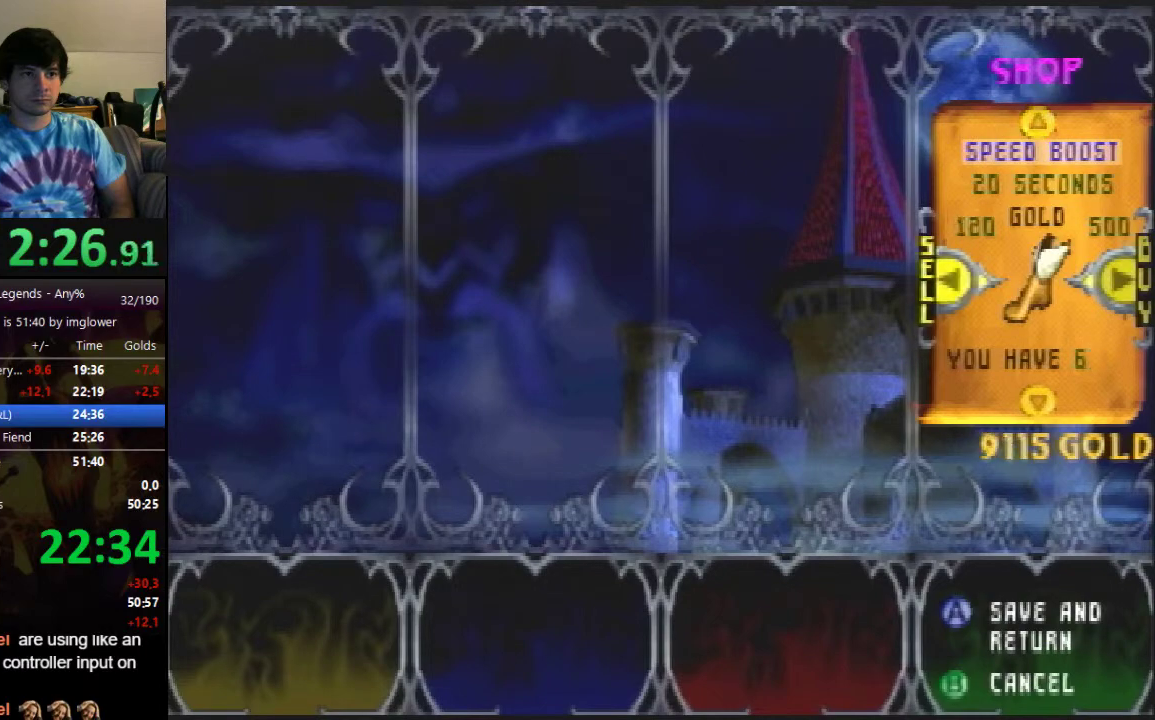
{"buttons": ["C_RIGHT"], "left_stick": "center", "events": [[33, "C_LEFT", "down"], [100, "C_LEFT", "up"], [233, "C_RIGHT", "down"], [300, "C_RIGHT", "up"], [367, "C_RIGHT", "down"], [433, "C_RIGHT", "up"], [500, "C_RIGHT", "down"]]}
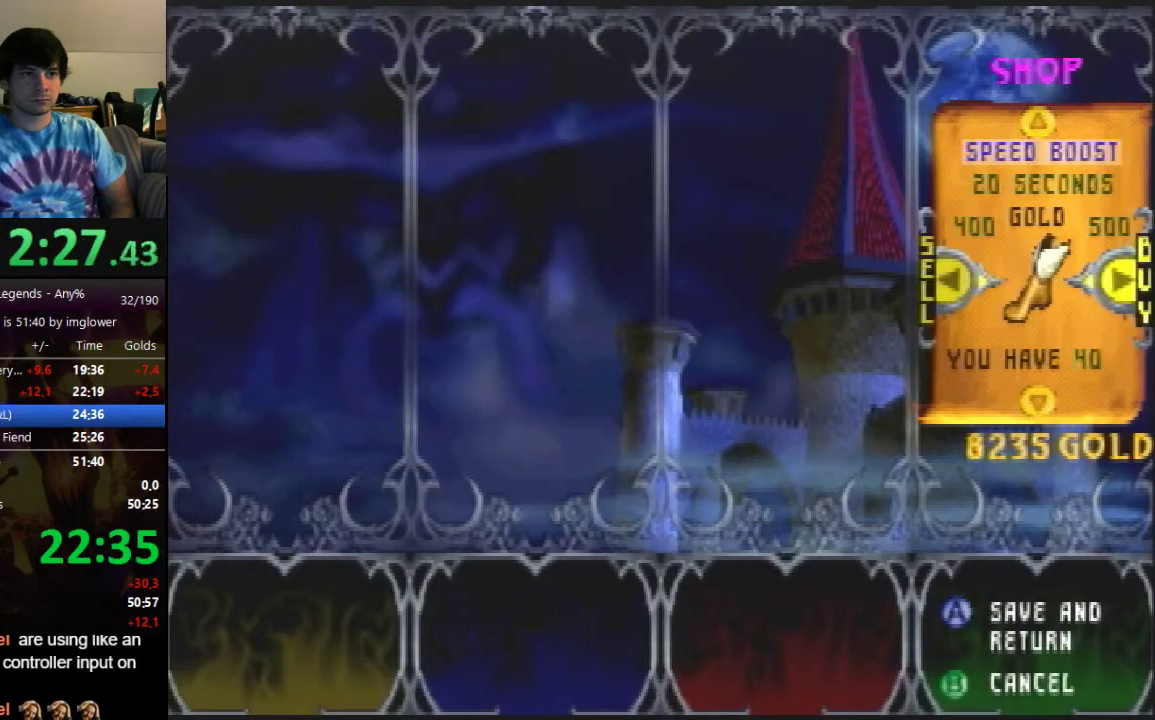
{"buttons": ["A"], "left_stick": "center", "events": [[100, "C_RIGHT", "up"], [200, "A", "down"]]}
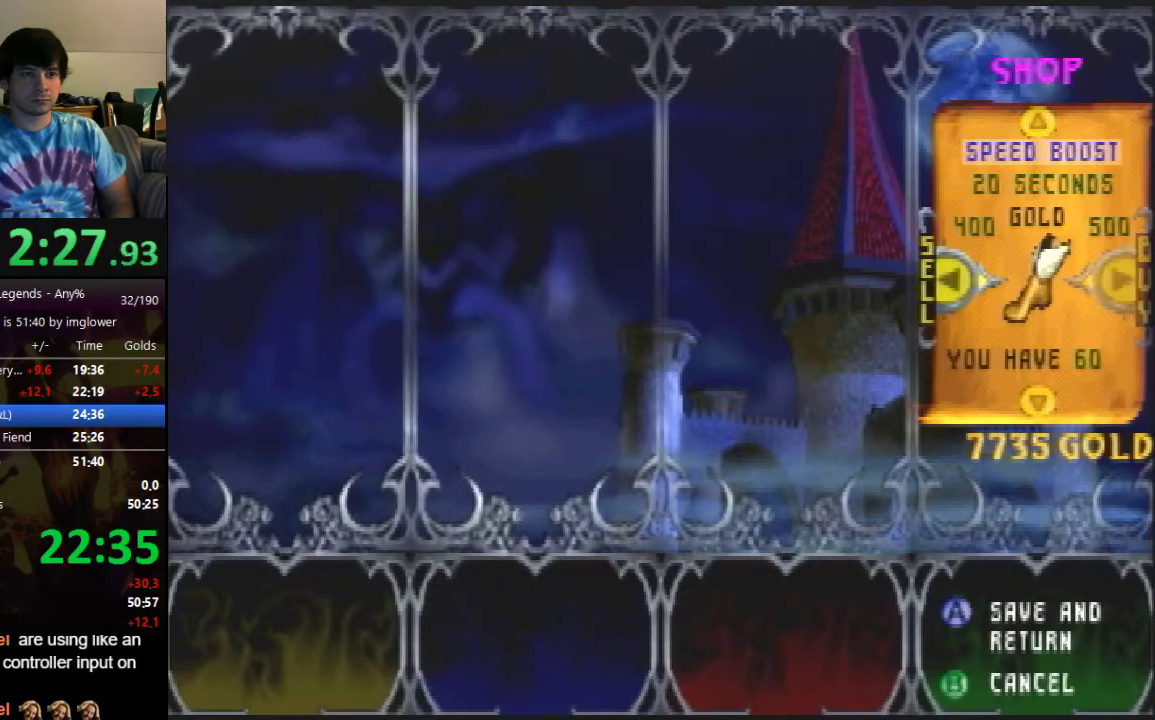
{"buttons": [], "left_stick": "center", "events": [[167, "A", "up"]]}
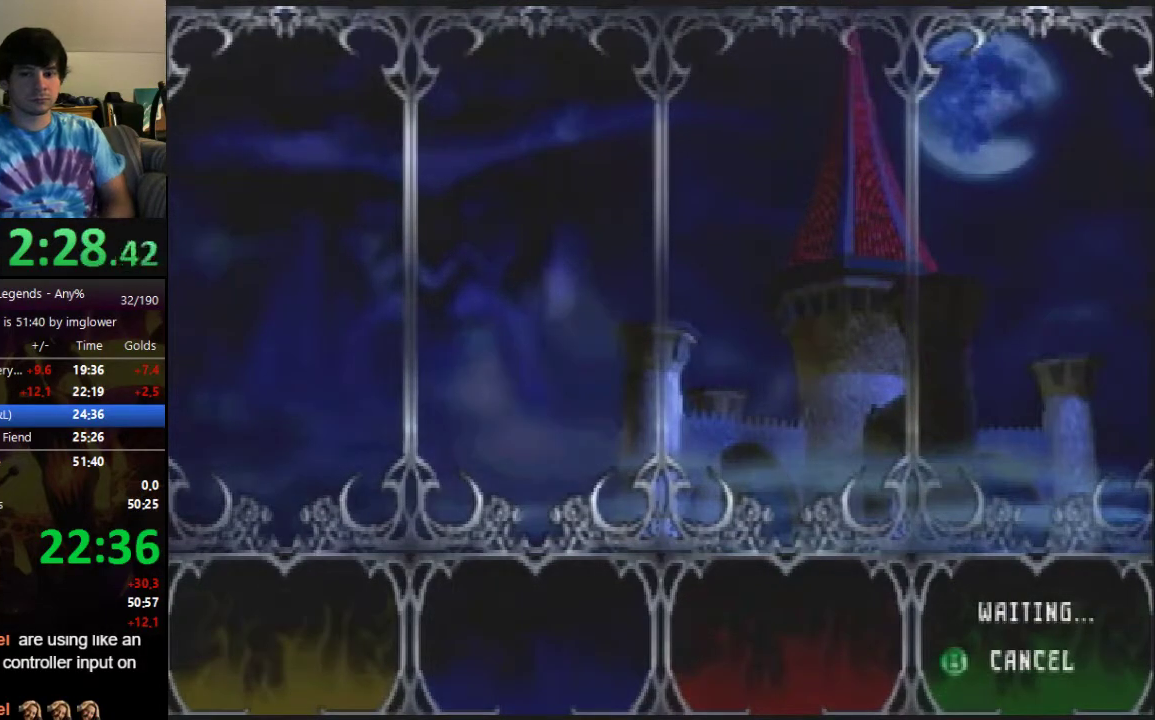
{"buttons": [], "left_stick": "center", "events": []}
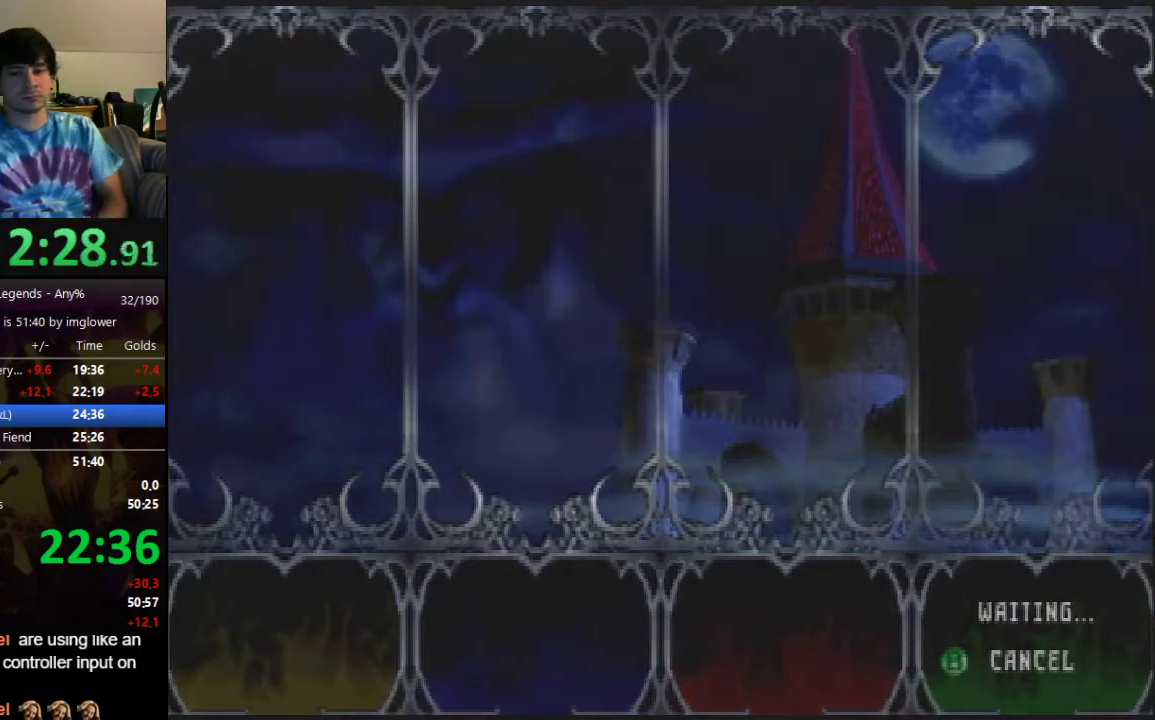
{"buttons": [], "left_stick": "center", "events": []}
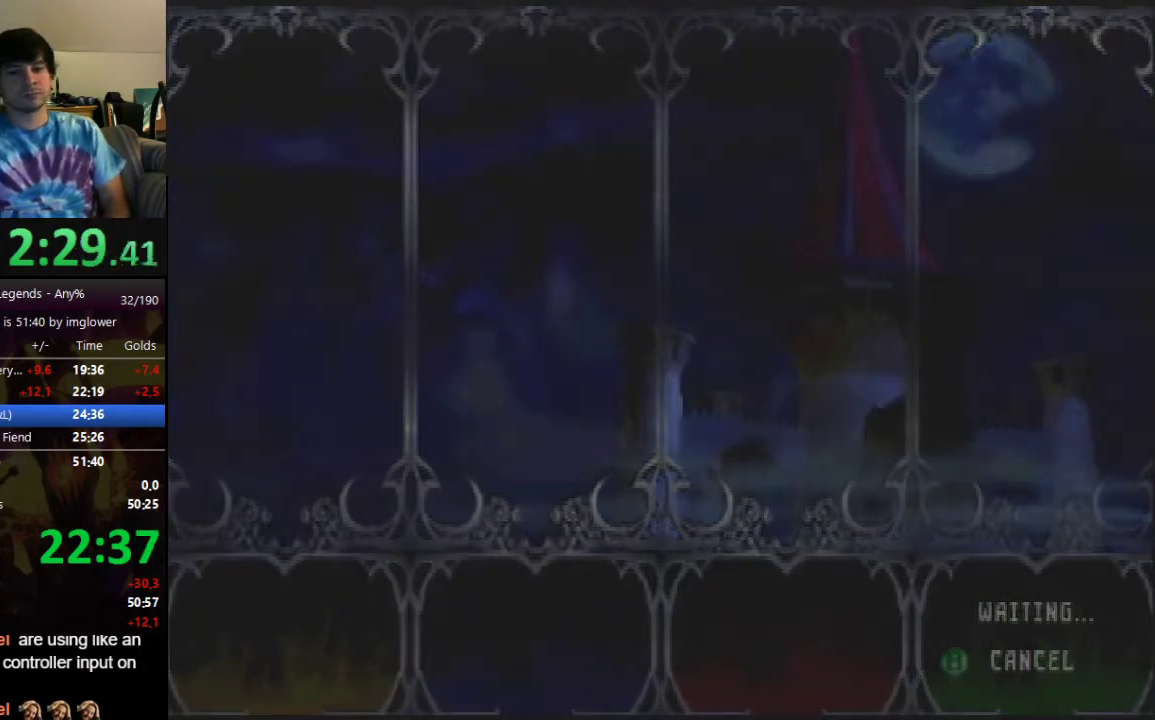
{"buttons": [], "left_stick": "center", "events": []}
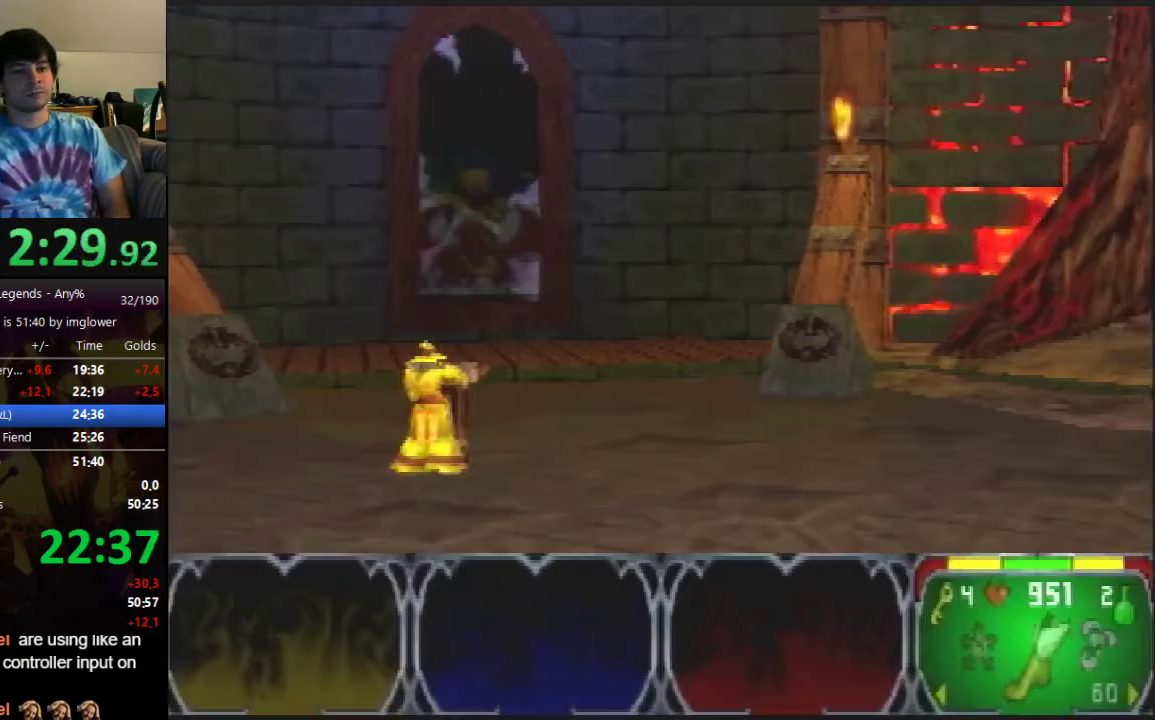
{"buttons": [], "left_stick": "center", "events": []}
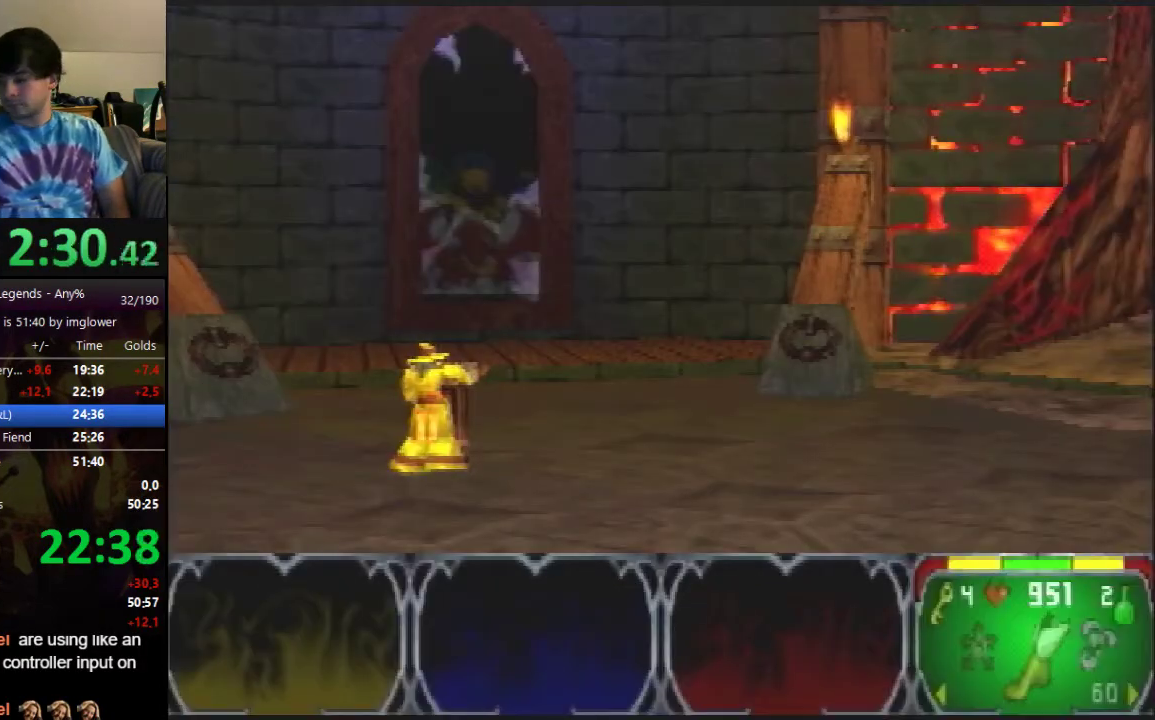
{"buttons": [], "left_stick": "center", "events": []}
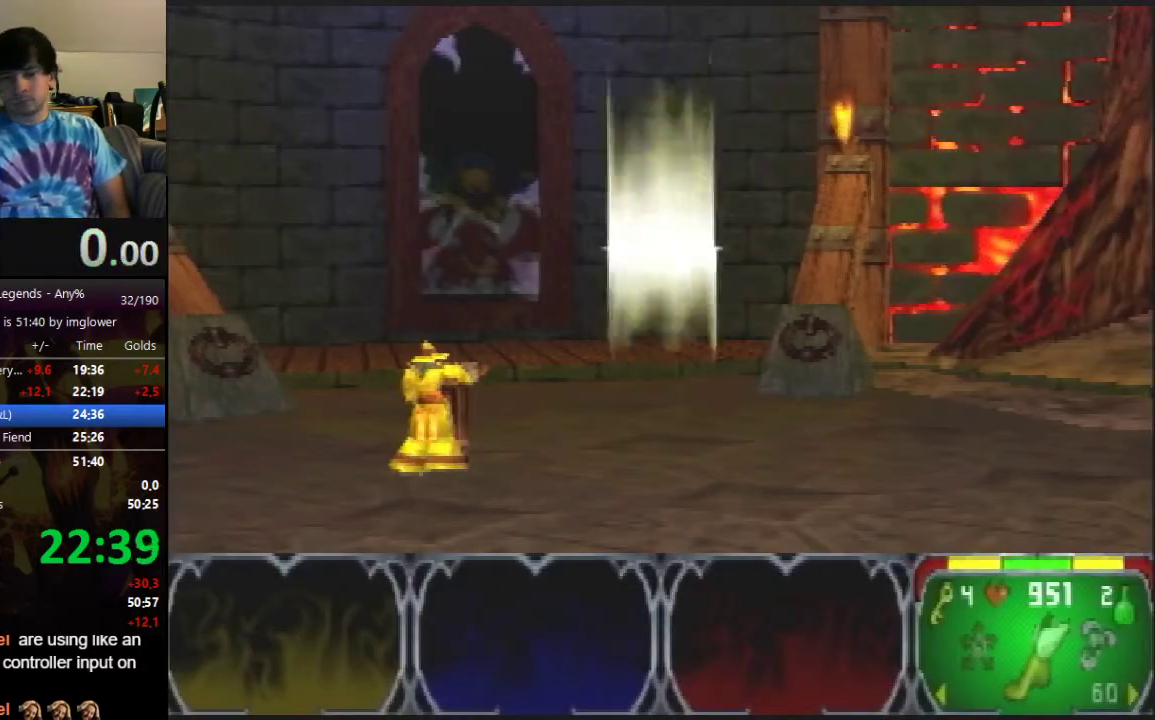
{"buttons": [], "left_stick": "center", "events": []}
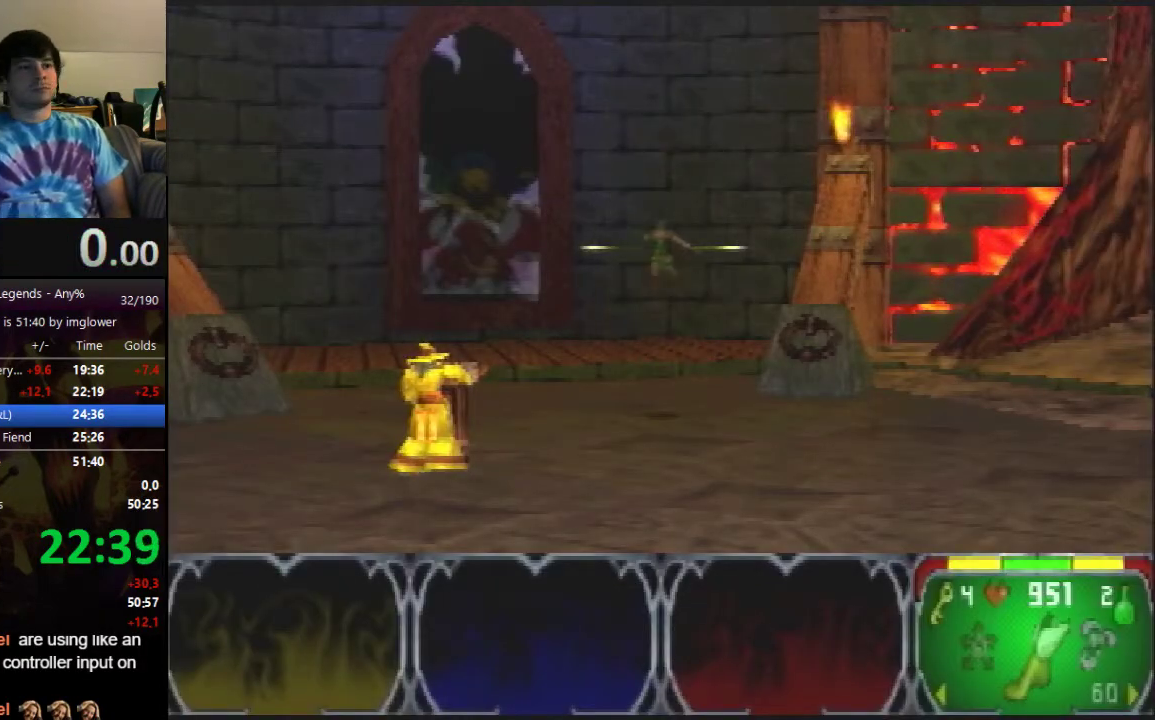
{"buttons": [], "left_stick": "center", "events": []}
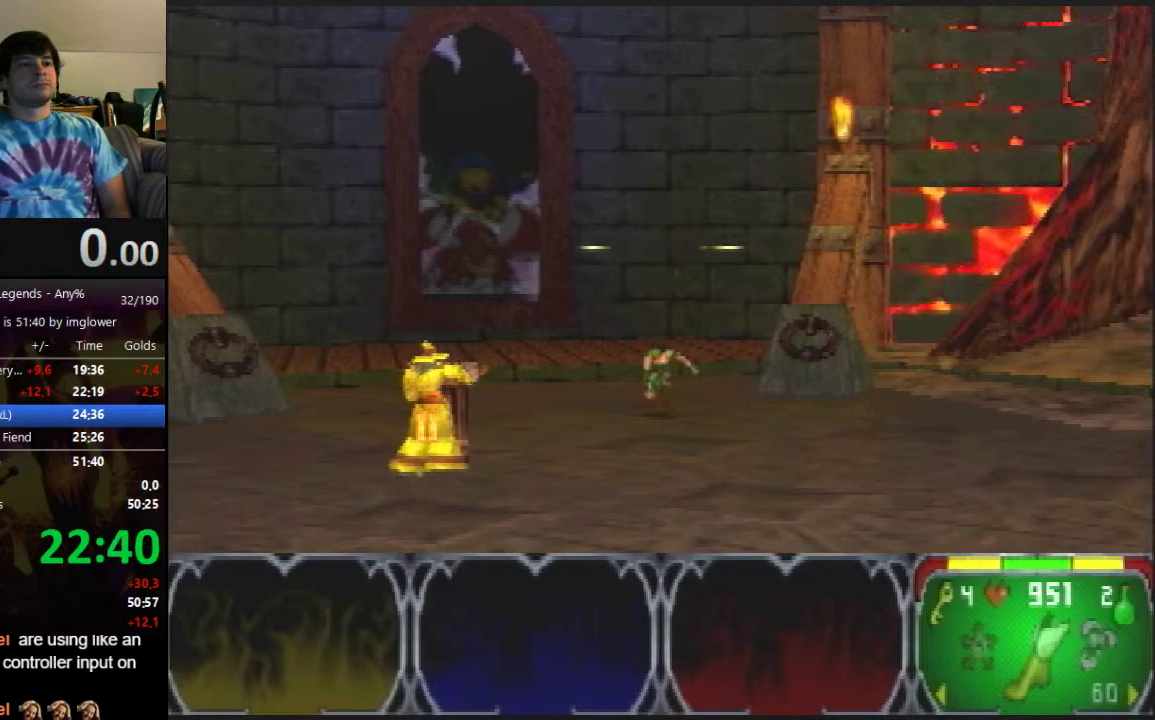
{"buttons": [], "left_stick": "center", "events": []}
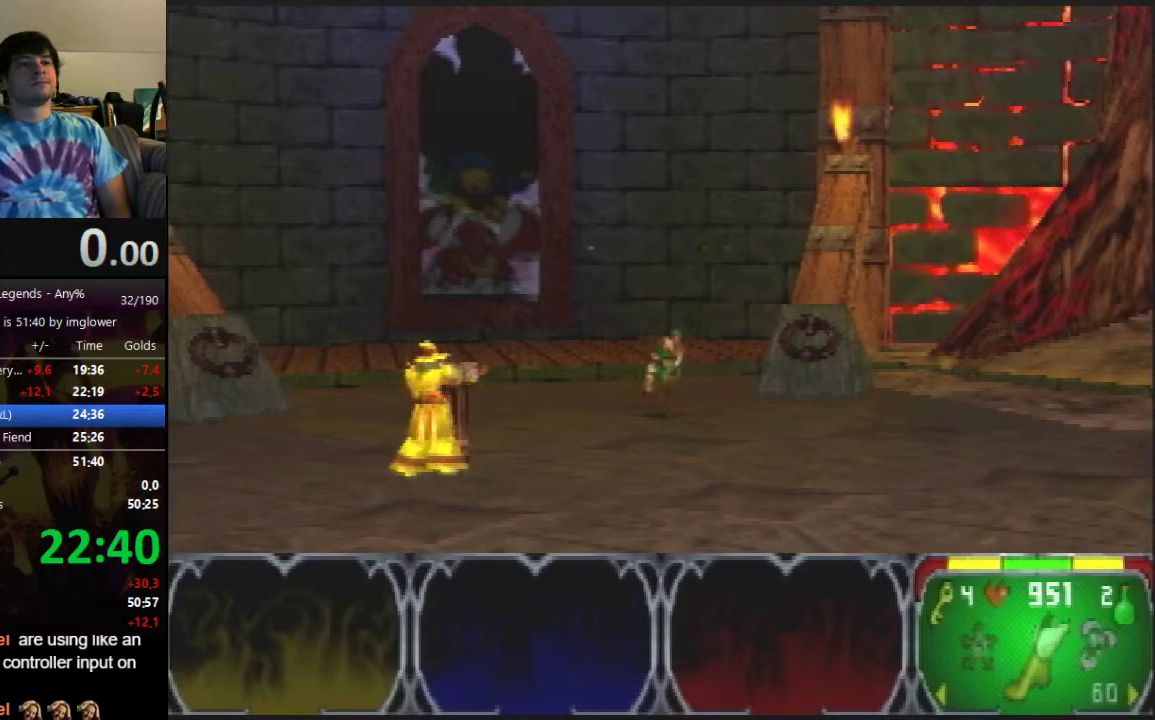
{"buttons": [], "left_stick": "center", "events": []}
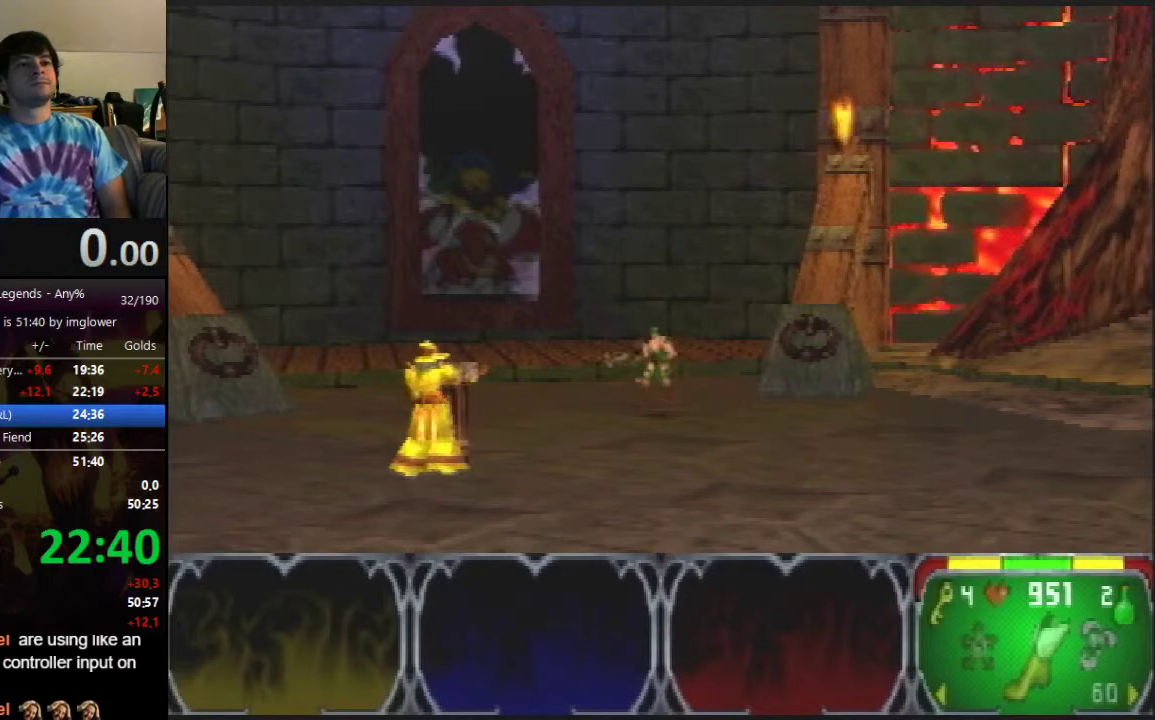
{"buttons": [], "left_stick": "right", "events": [[367, "left_stick", "right"]]}
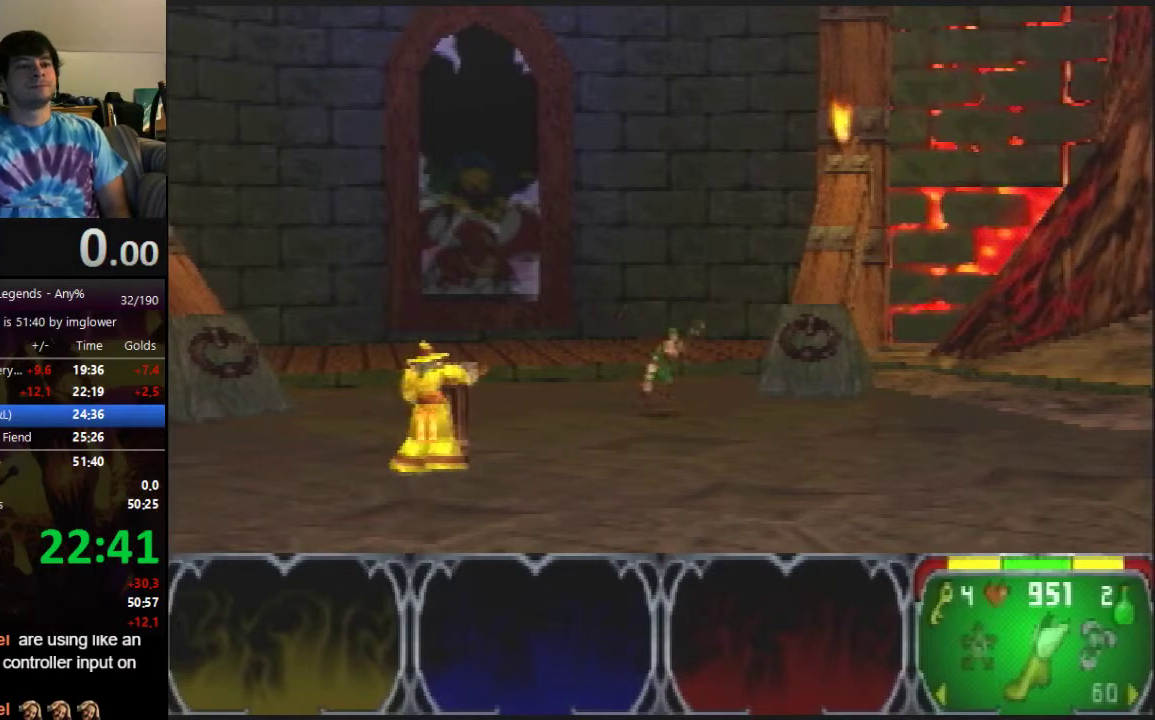
{"buttons": [], "left_stick": "down-right", "events": [[267, "left_stick", "down-right"]]}
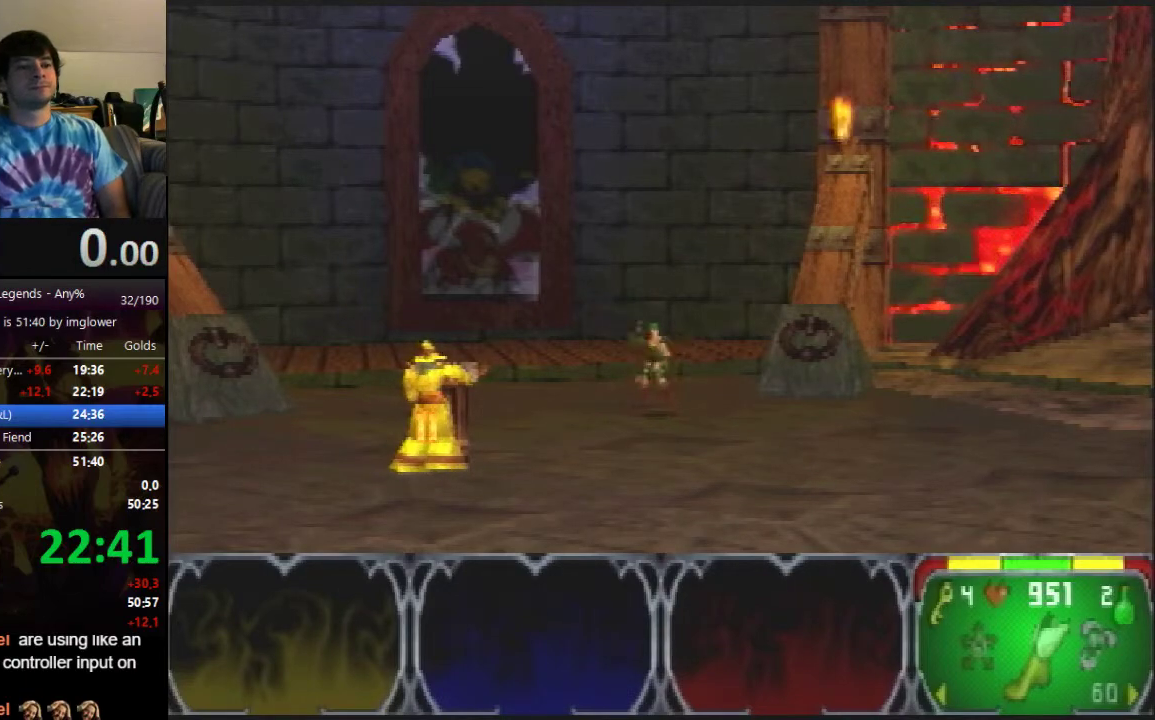
{"buttons": [], "left_stick": "right", "events": [[433, "left_stick", "right"]]}
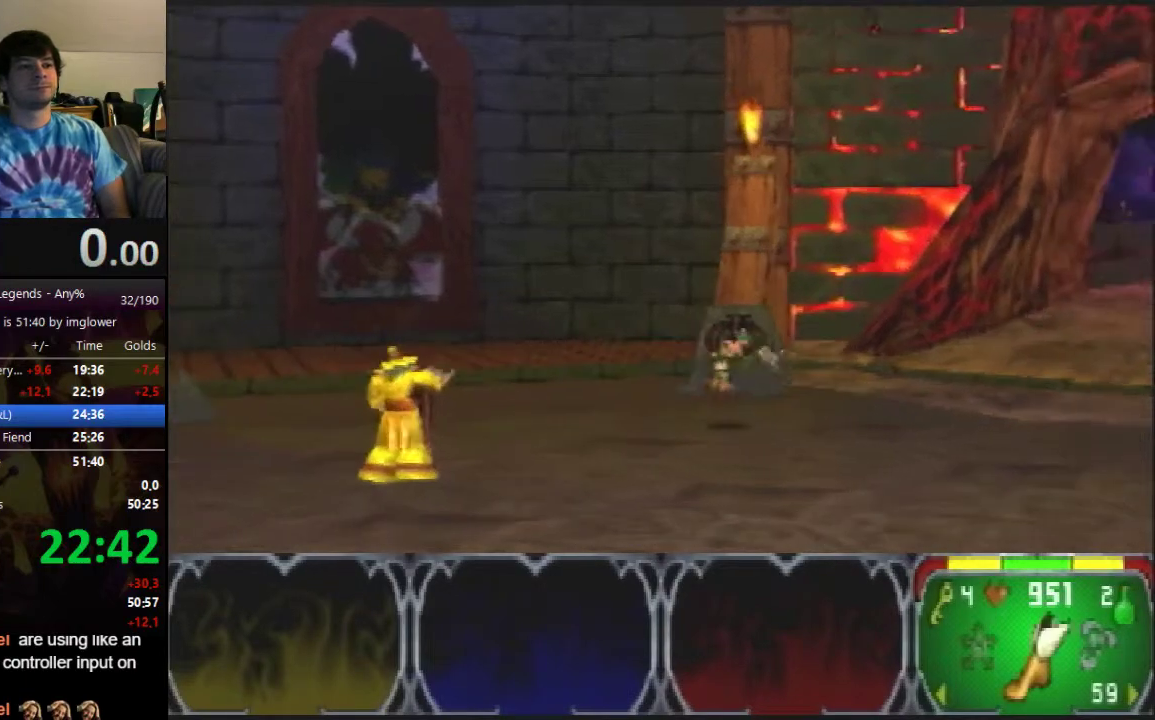
{"buttons": [], "left_stick": "right", "events": []}
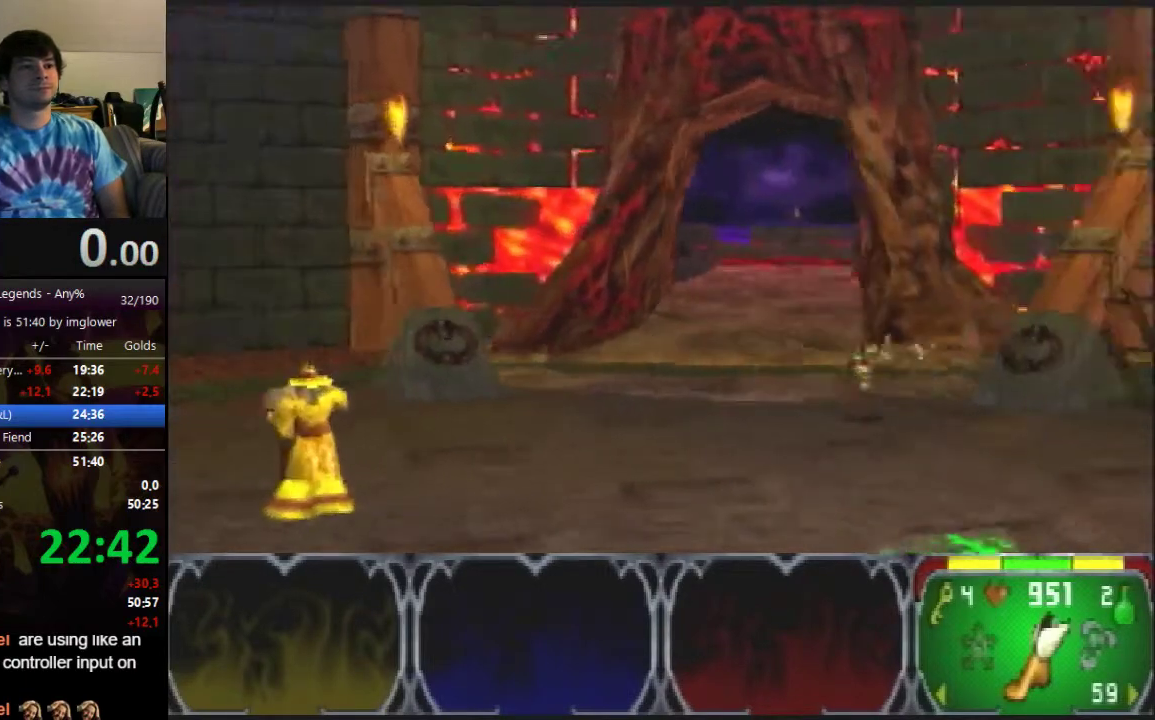
{"buttons": [], "left_stick": "up-right", "events": [[333, "left_stick", "up-right"]]}
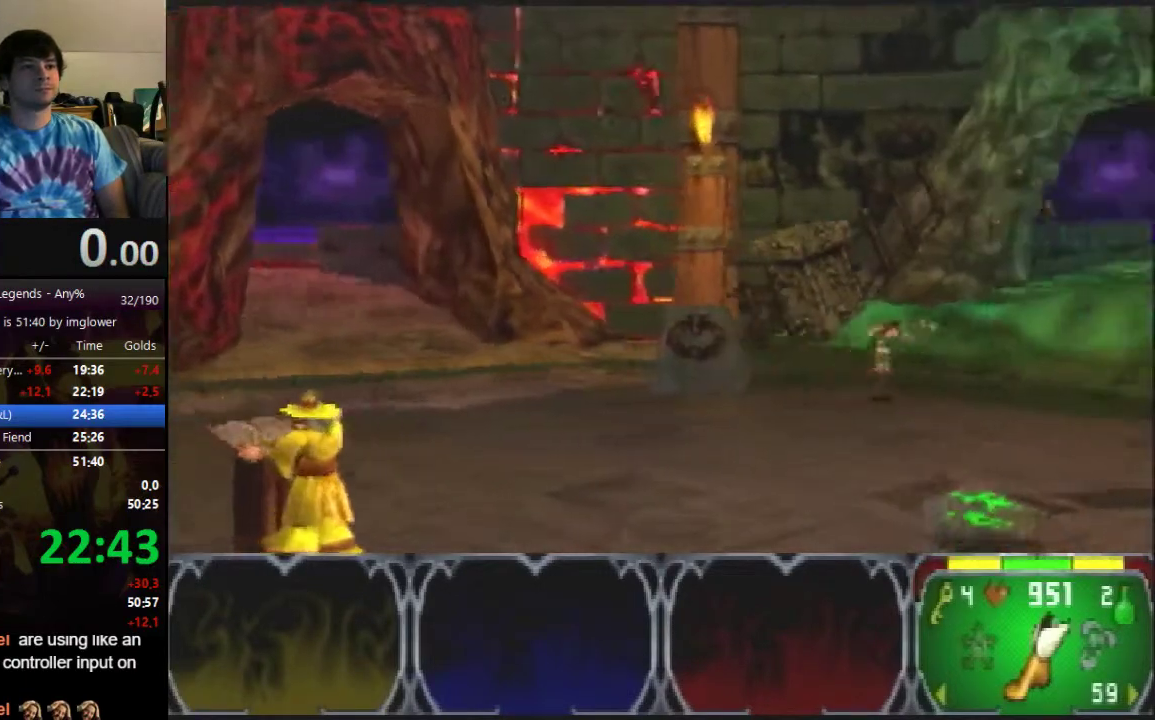
{"buttons": [], "left_stick": "up", "events": [[300, "left_stick", "up"]]}
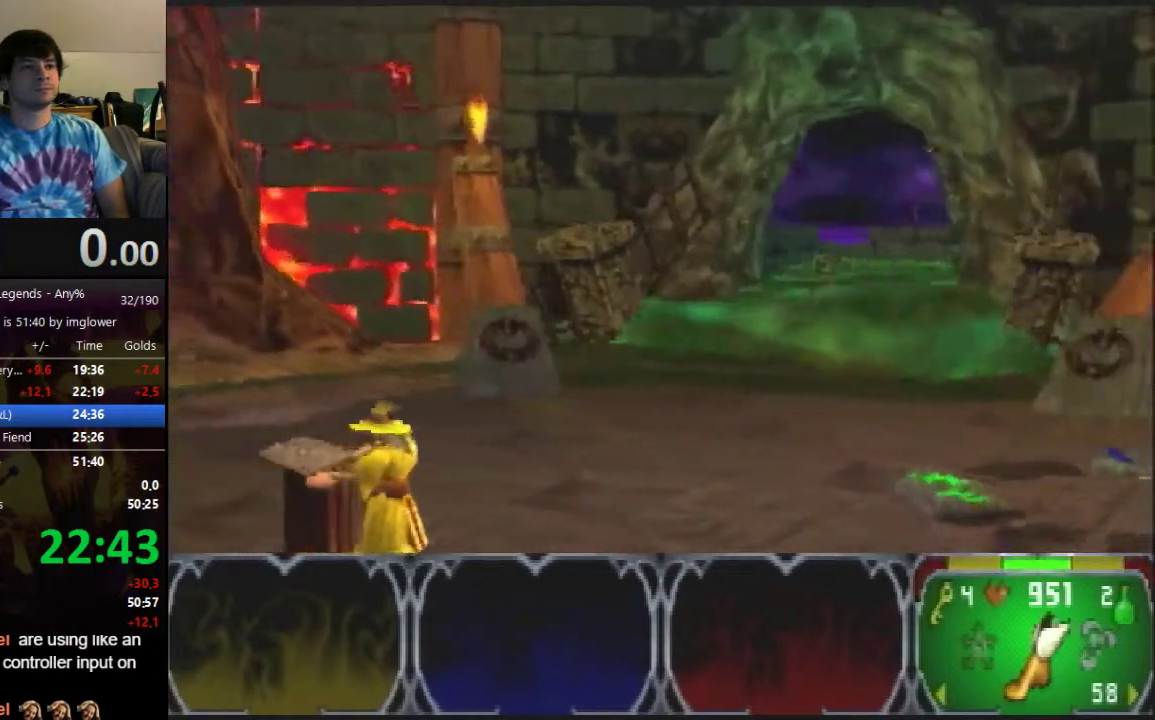
{"buttons": [], "left_stick": "up", "events": []}
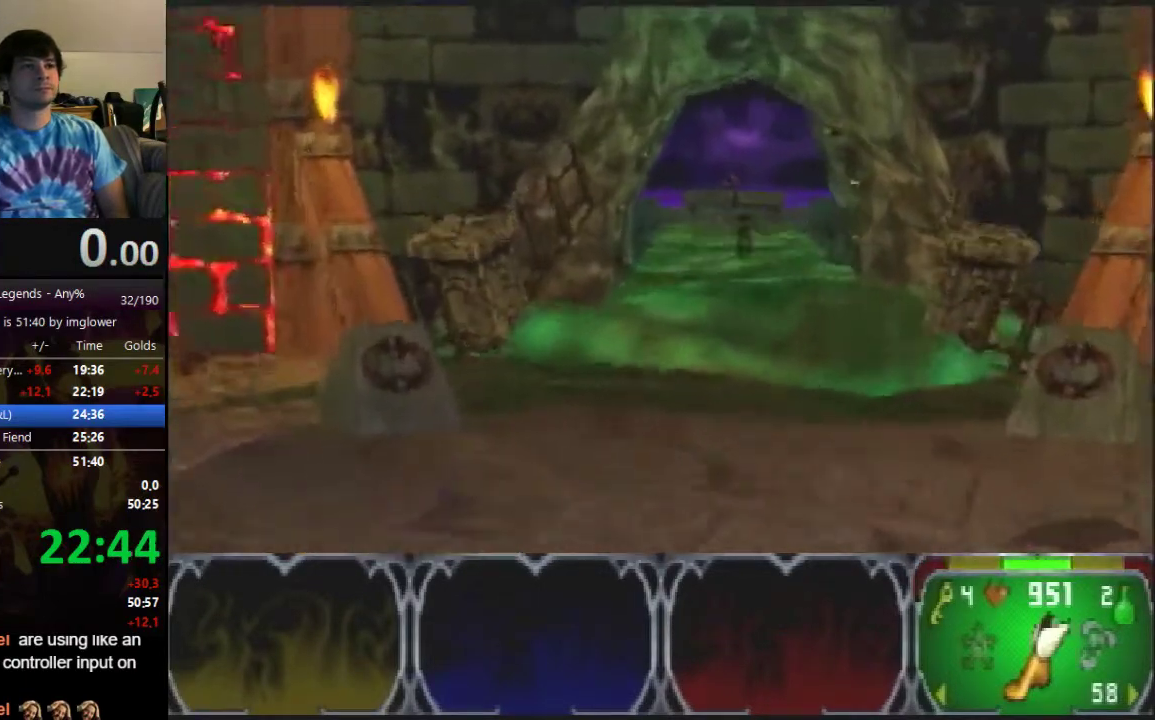
{"buttons": [], "left_stick": "up", "events": []}
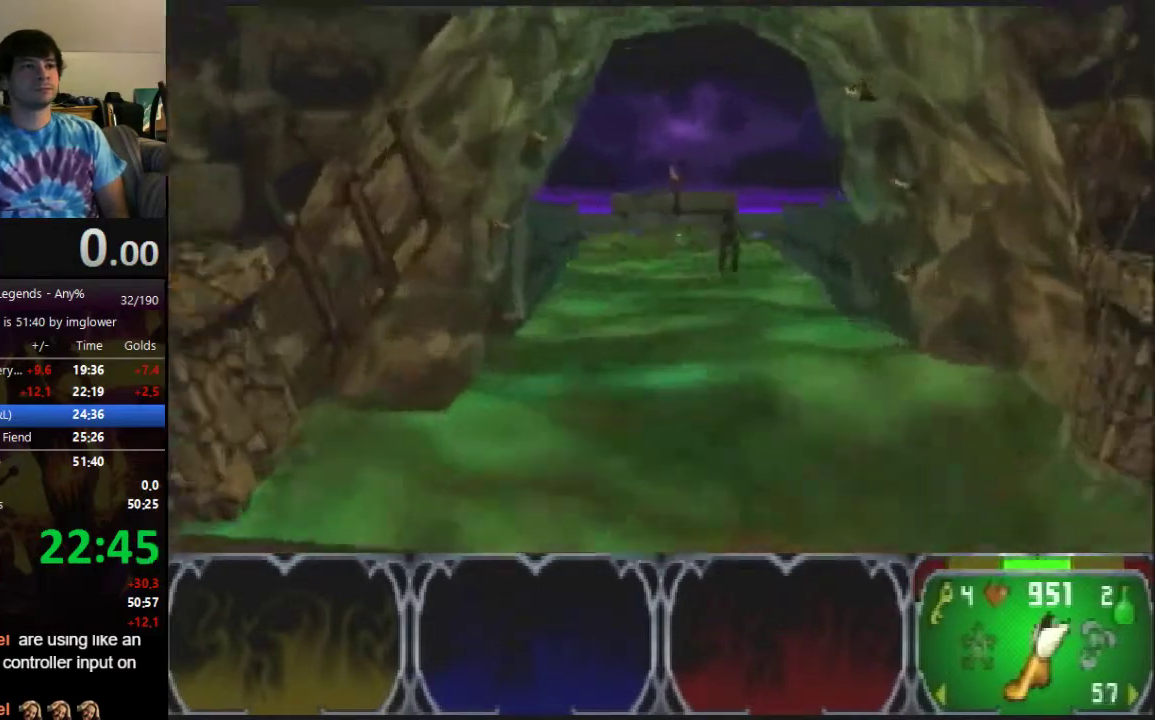
{"buttons": [], "left_stick": "up", "events": []}
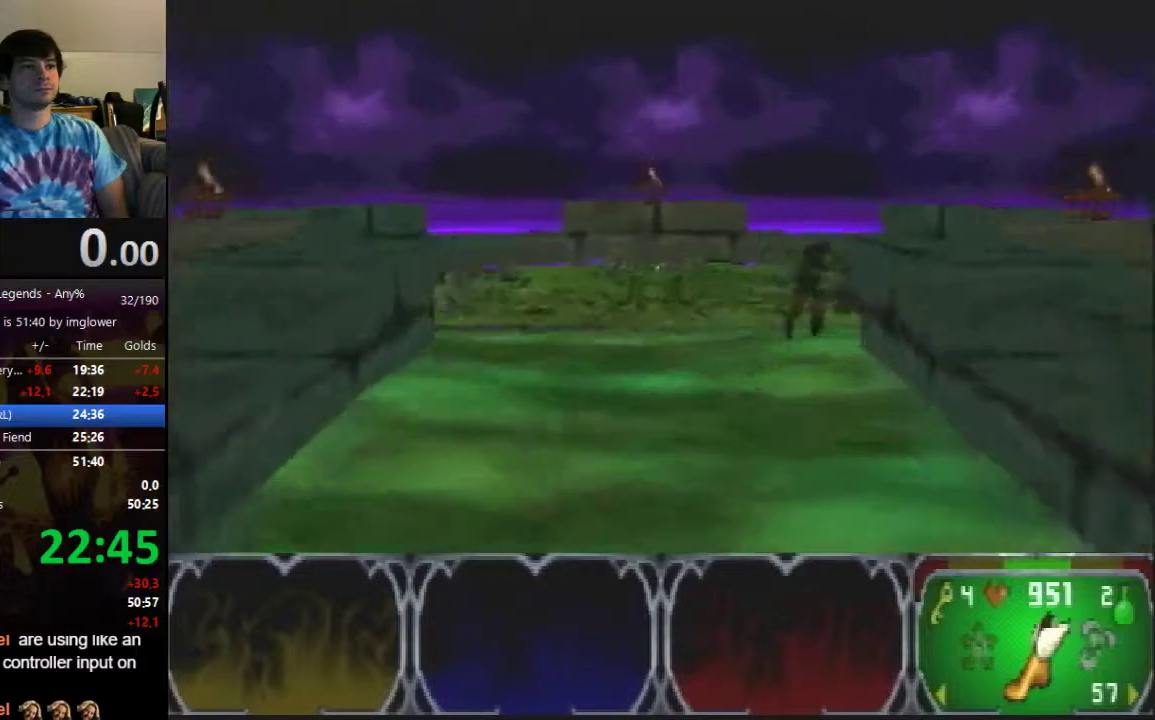
{"buttons": [], "left_stick": "up", "events": []}
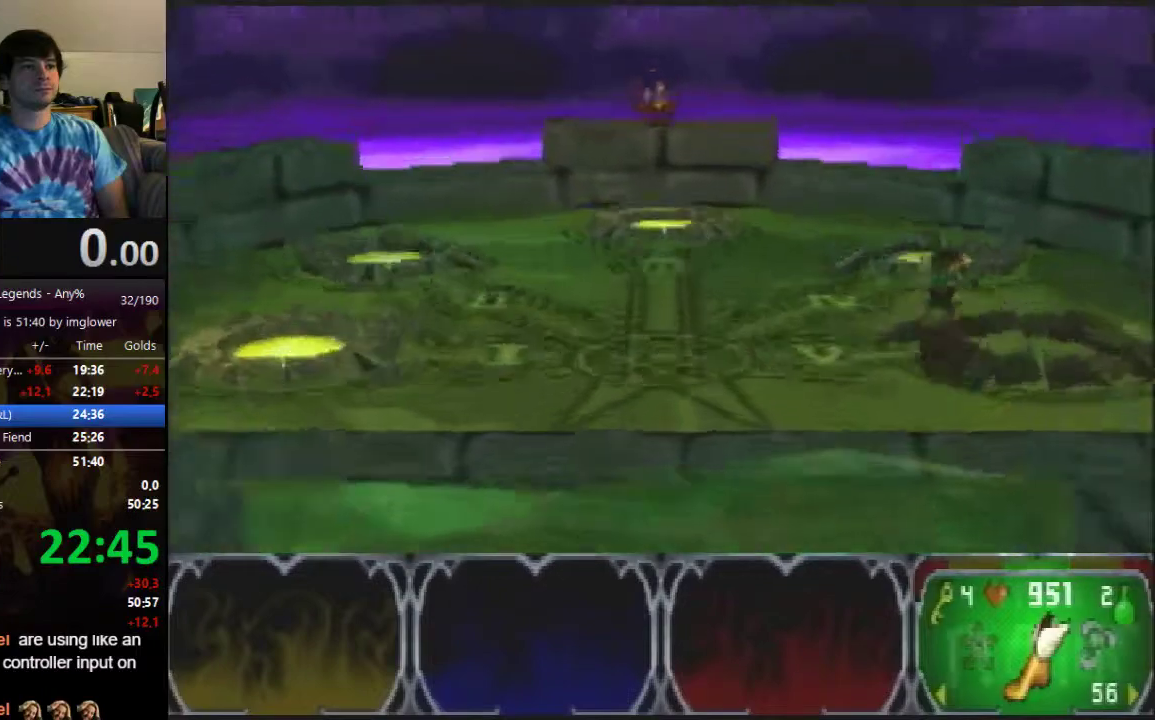
{"buttons": [], "left_stick": "up", "events": []}
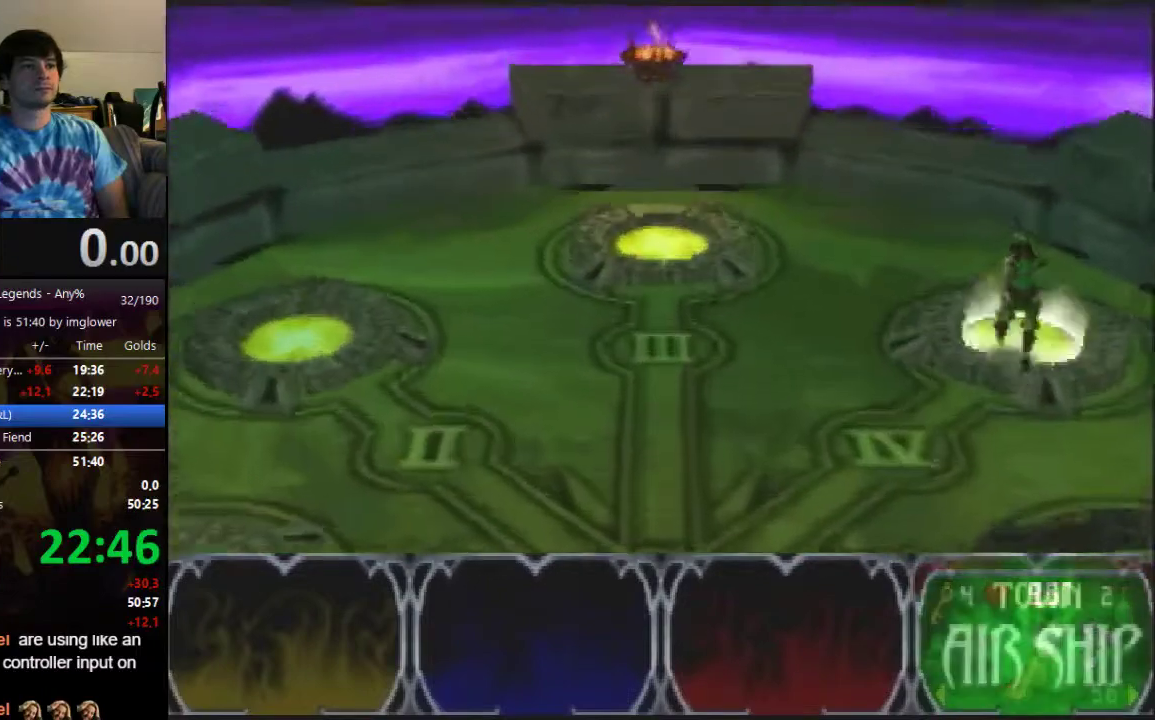
{"buttons": [], "left_stick": "center", "events": [[33, "left_stick", "center"]]}